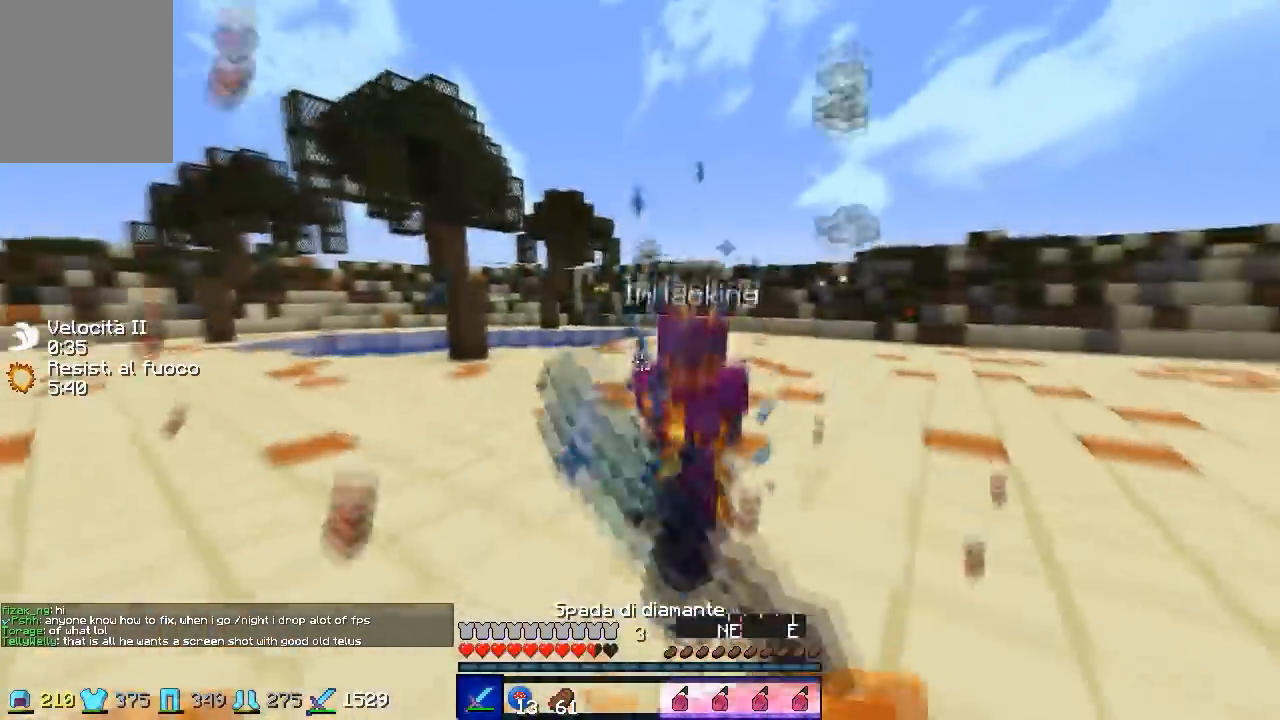
Gameplay with keyboard; each line is a JSON object with the keys held at the frame after it. "events" lists presses ("down") and releases ("up") of "a", "d", "s" and "w" between this image and that frame as [ms after this image, input, new state], when the widget could be followed in between. No other keys are recorded. Mouse input is not recorded.
{"keys": ["w"], "events": []}
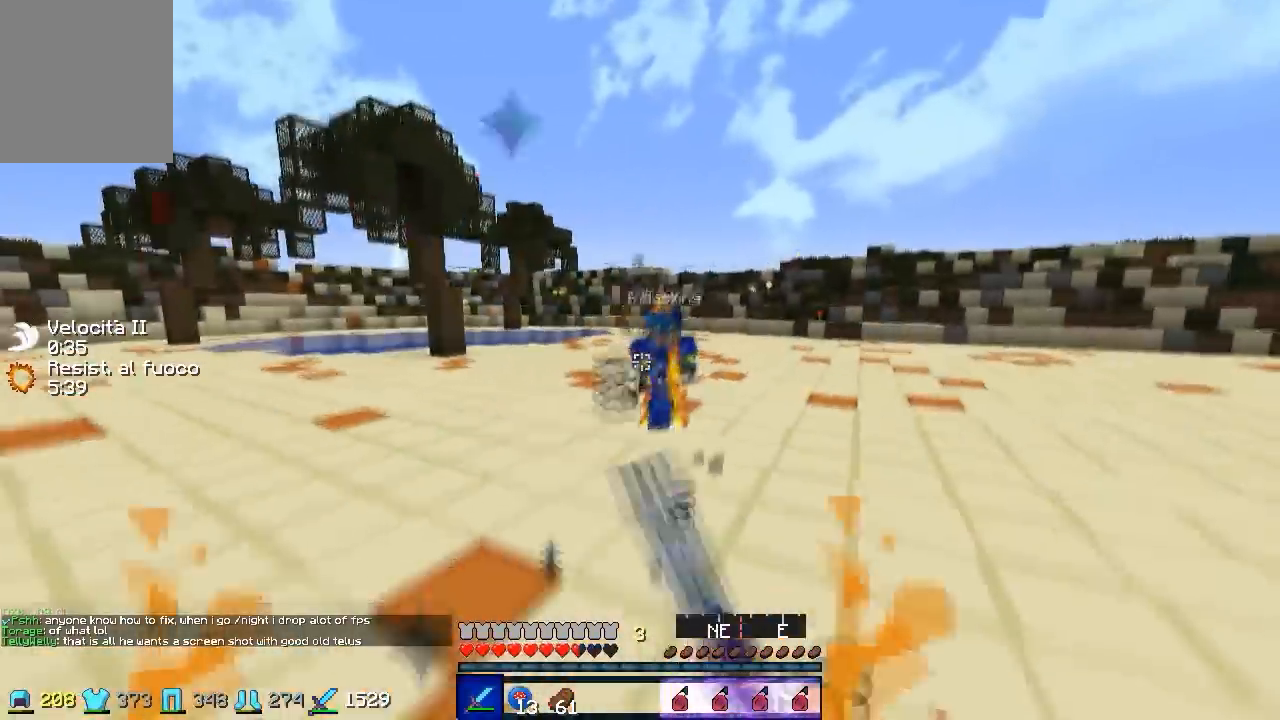
{"keys": ["a"], "events": [[100, "d", "down"], [467, "a", "down"], [467, "w", "up"], [500, "d", "up"]]}
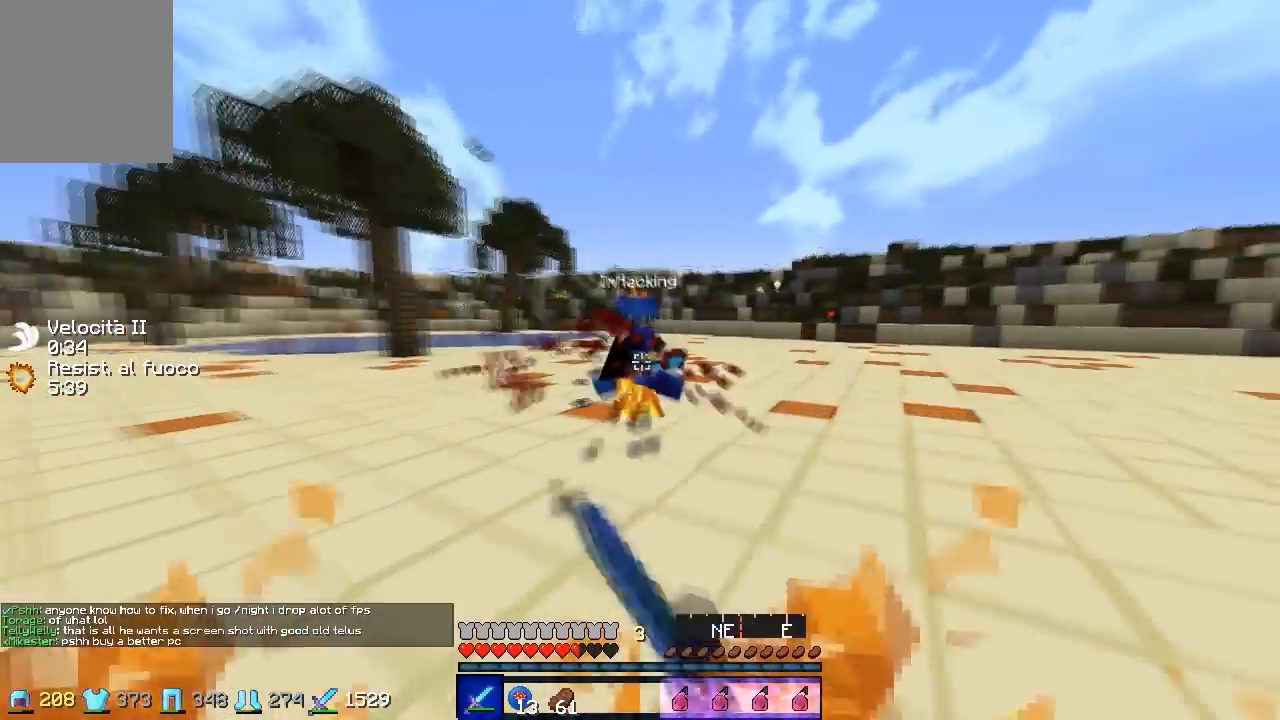
{"keys": ["a", "w"], "events": [[200, "s", "down"], [300, "s", "up"], [367, "w", "down"]]}
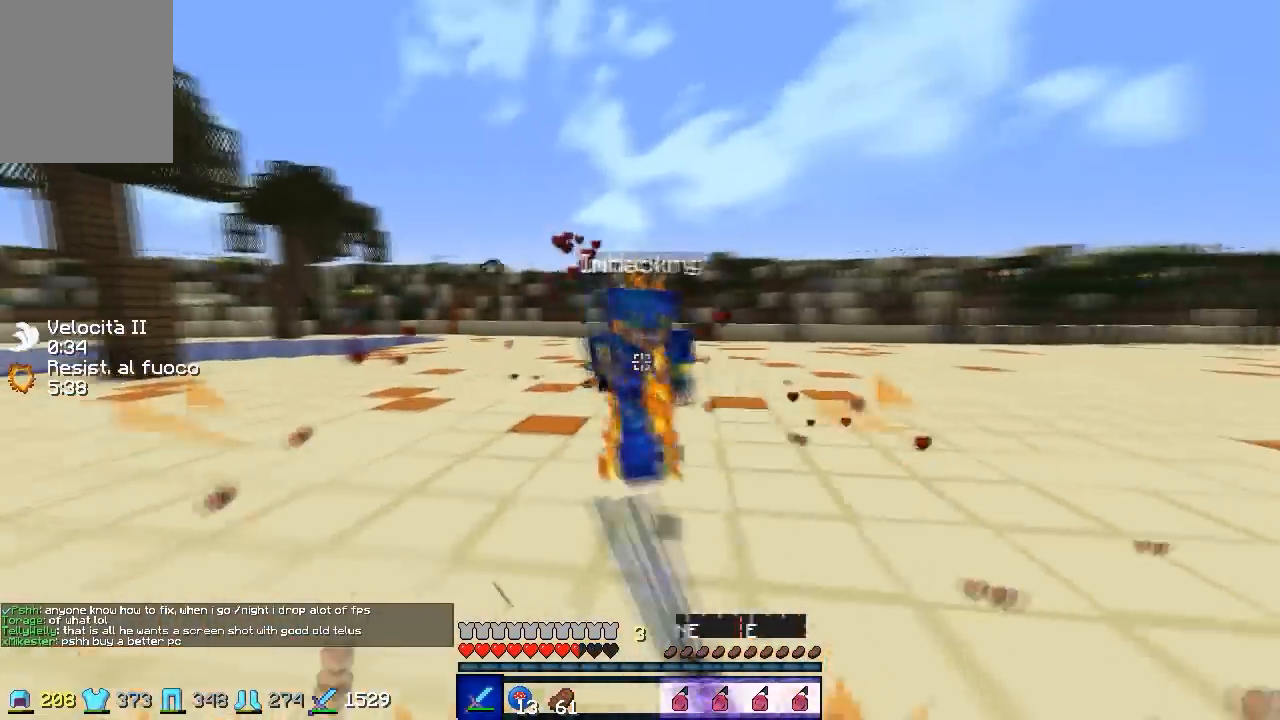
{"keys": ["w"], "events": [[167, "d", "down"], [200, "a", "up"], [500, "d", "up"]]}
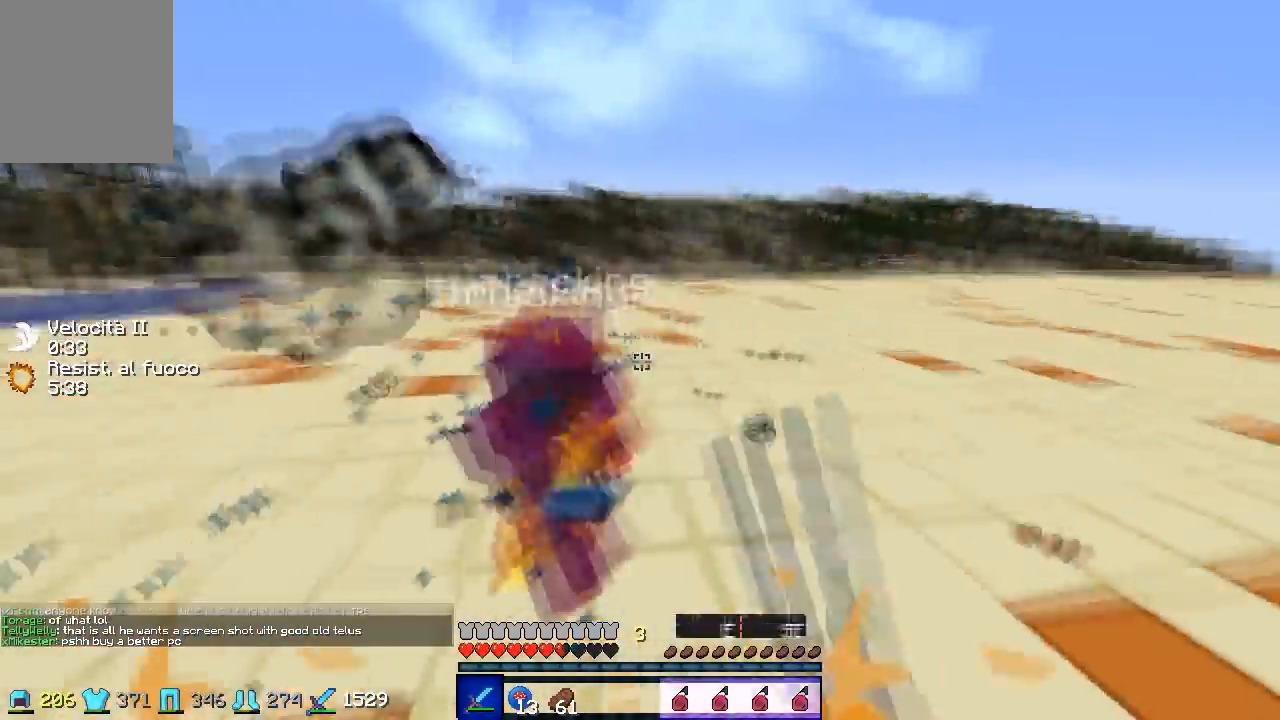
{"keys": ["d", "w"], "events": [[67, "w", "up"], [100, "w", "down"], [300, "d", "down"]]}
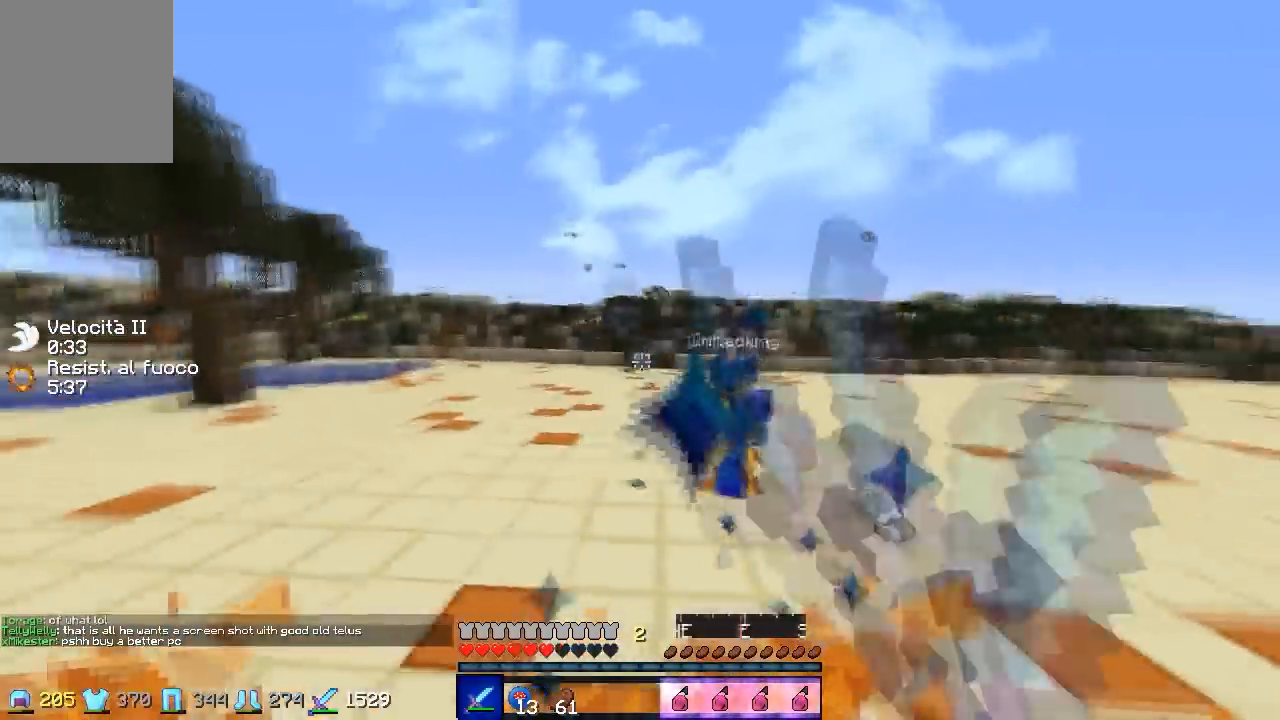
{"keys": ["w"], "events": [[167, "d", "up"]]}
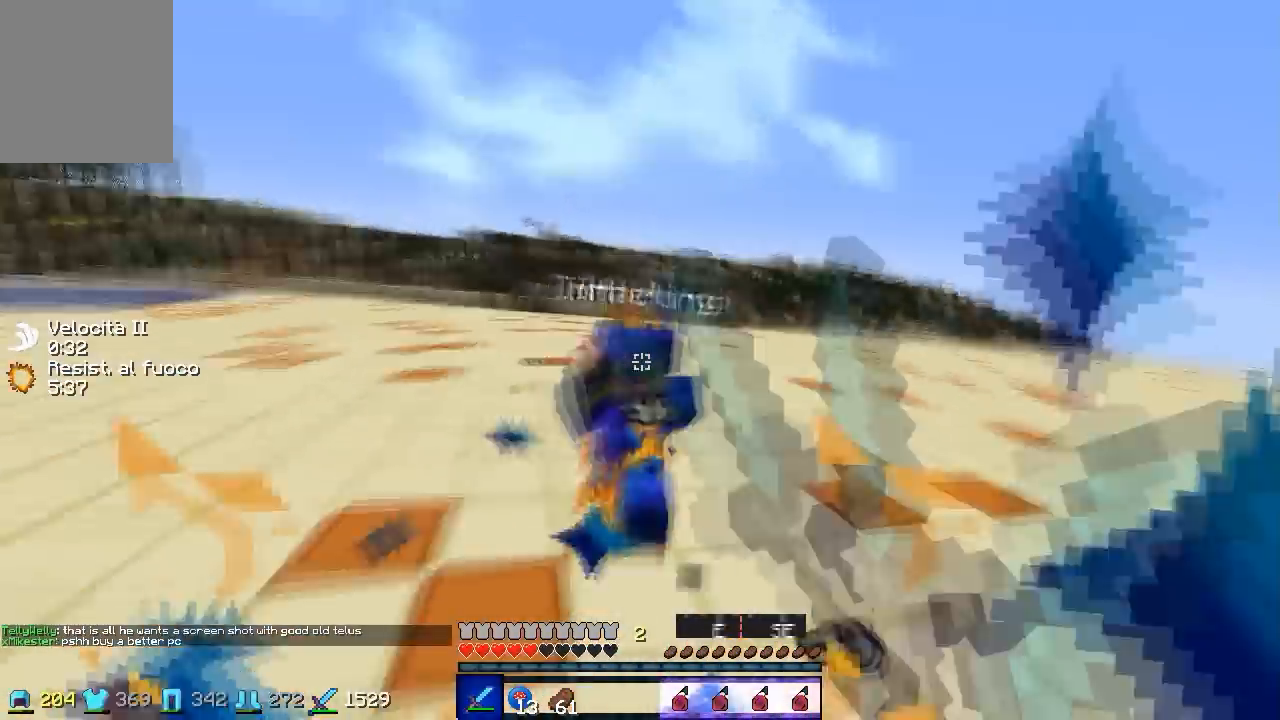
{"keys": ["a", "w"], "events": [[67, "a", "down"]]}
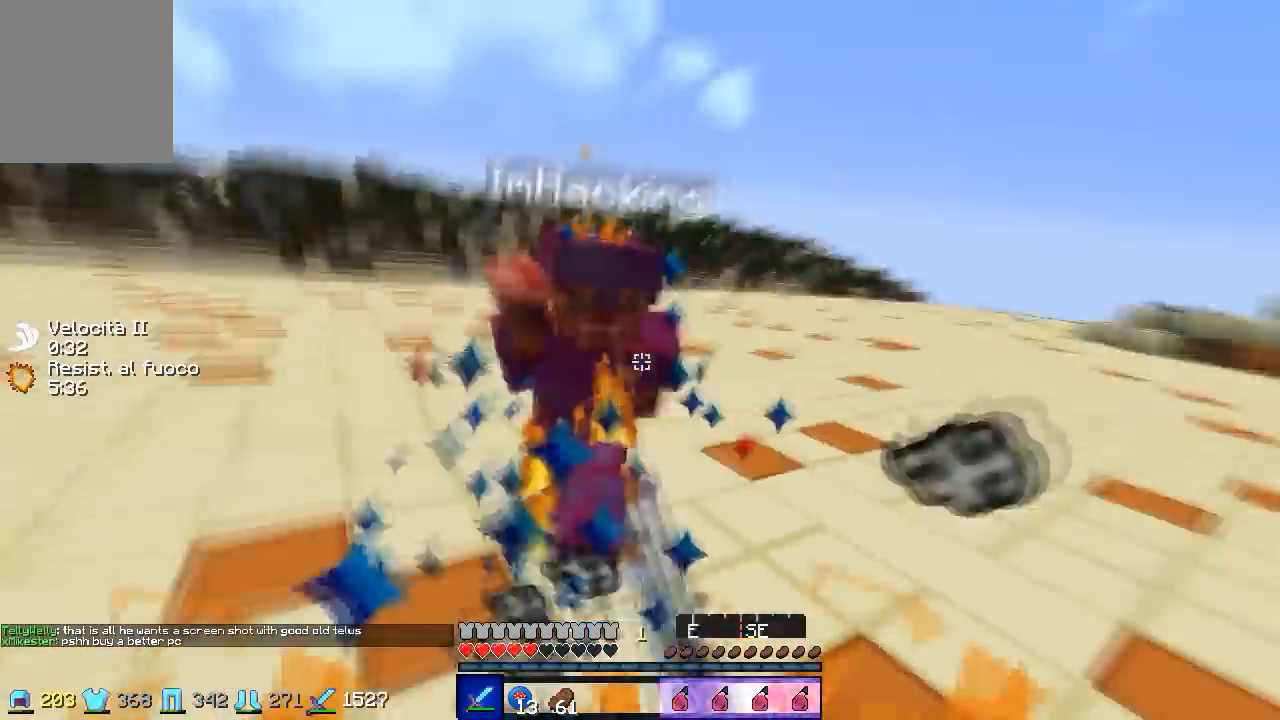
{"keys": ["w"], "events": [[167, "a", "up"]]}
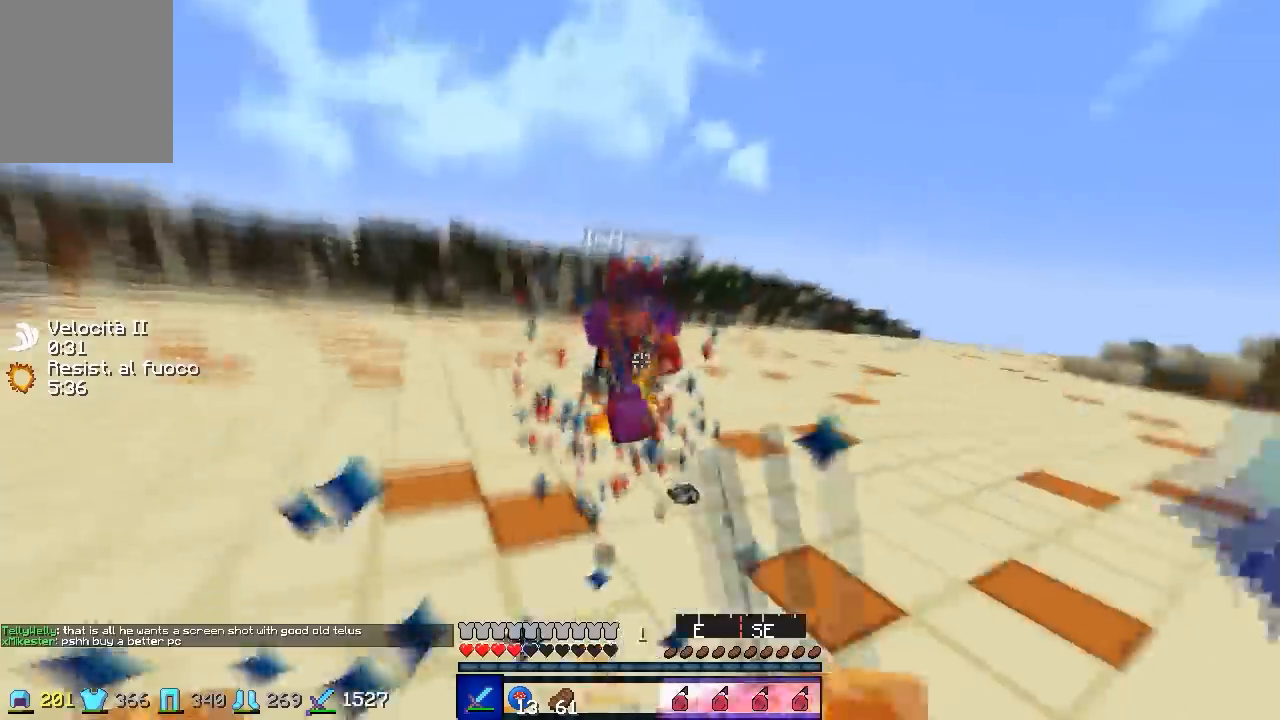
{"keys": ["w"], "events": [[133, "a", "down"], [267, "a", "up"]]}
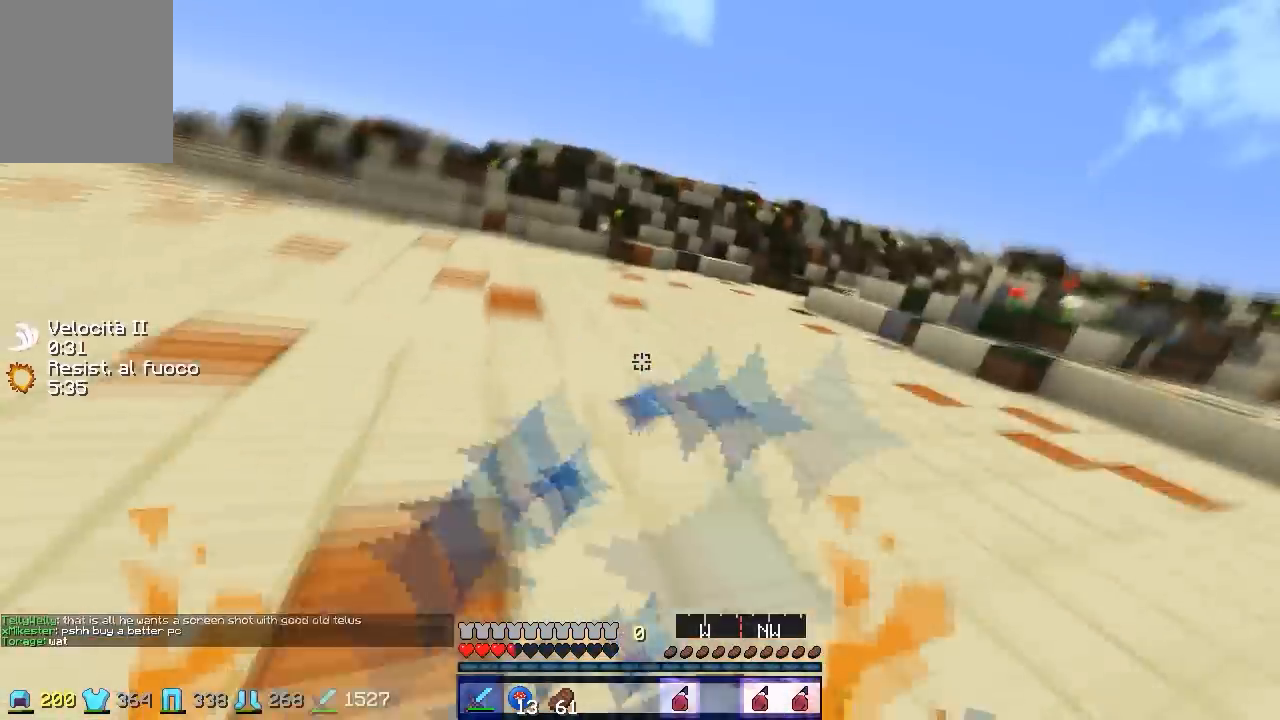
{"keys": ["w"], "events": []}
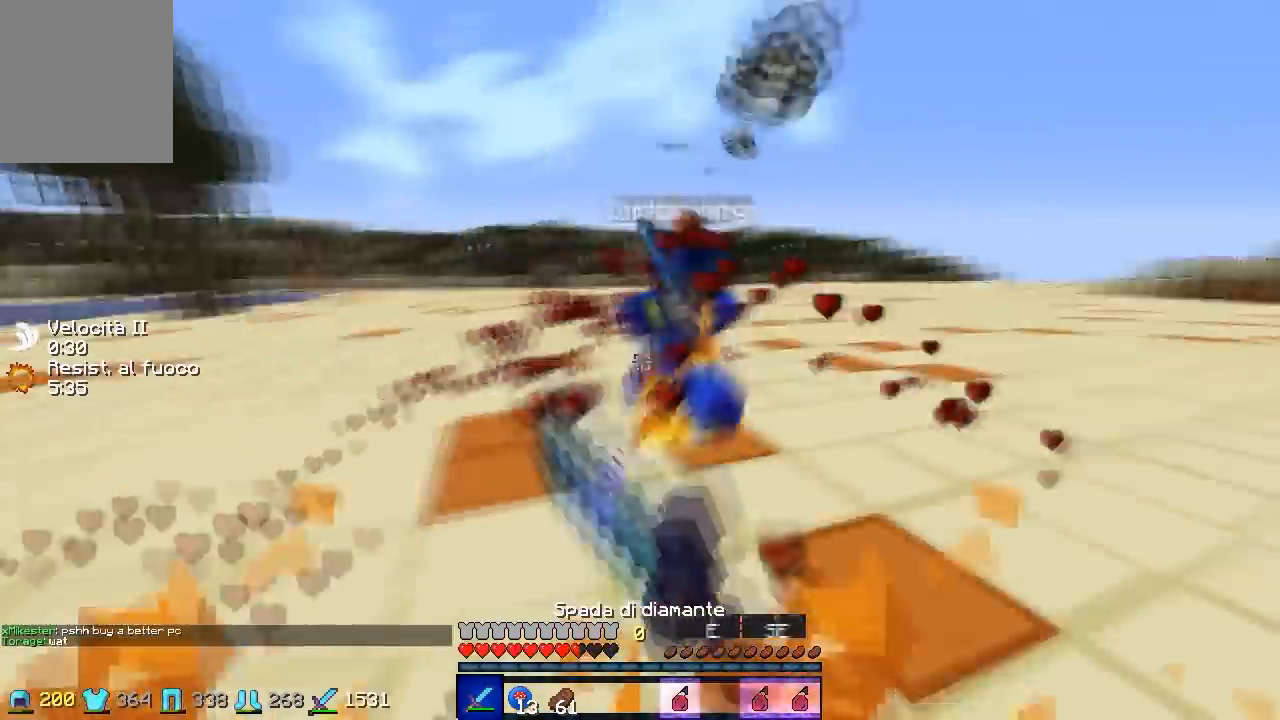
{"keys": ["a", "w"], "events": [[367, "a", "down"]]}
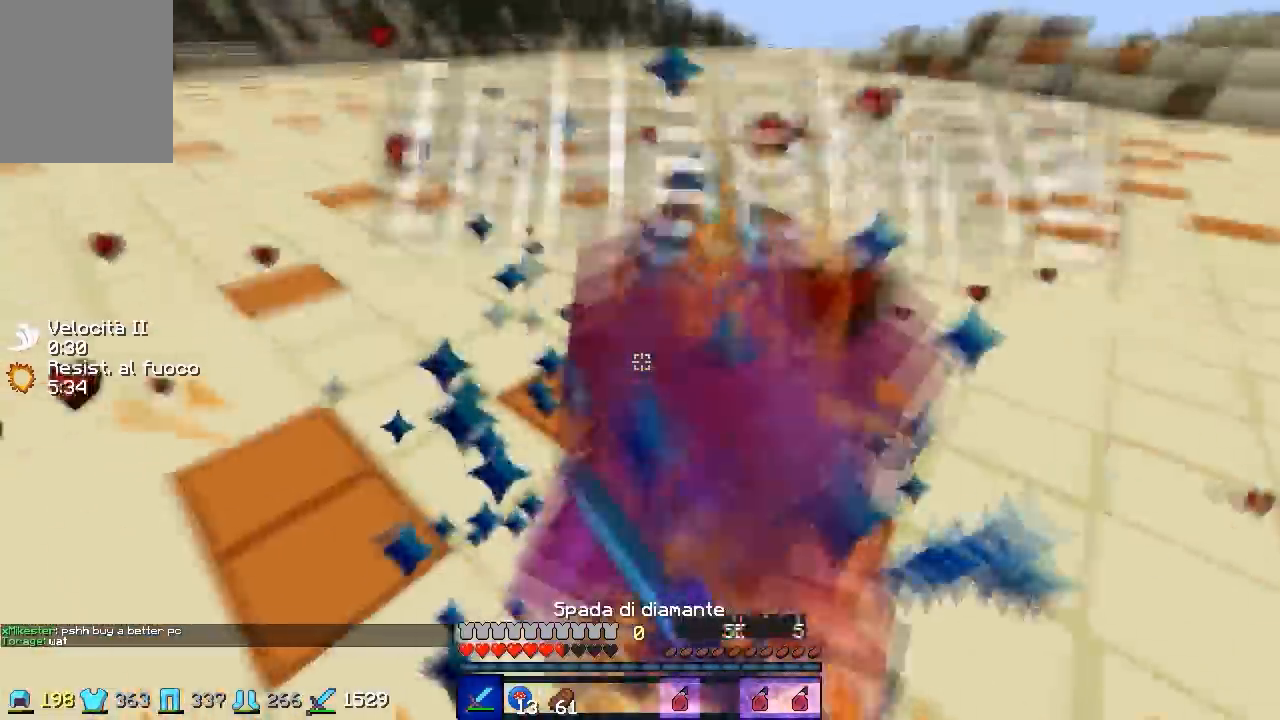
{"keys": ["w"], "events": [[267, "a", "up"]]}
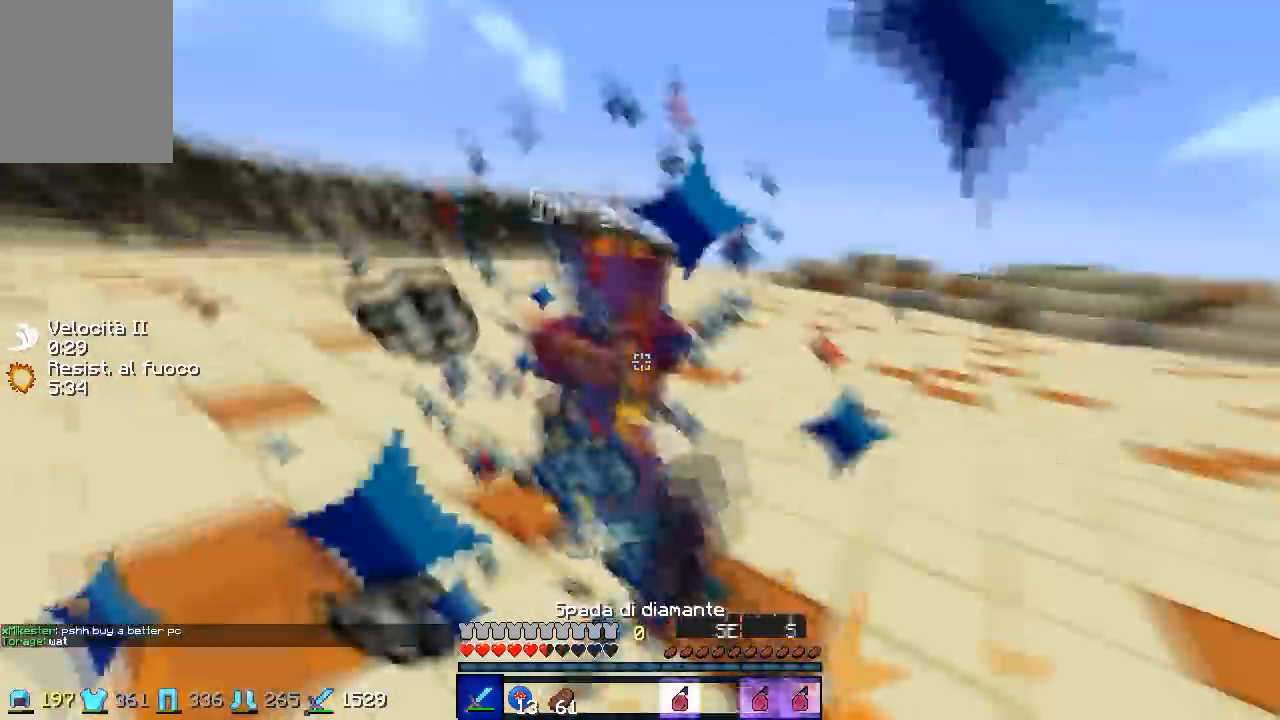
{"keys": ["w"], "events": []}
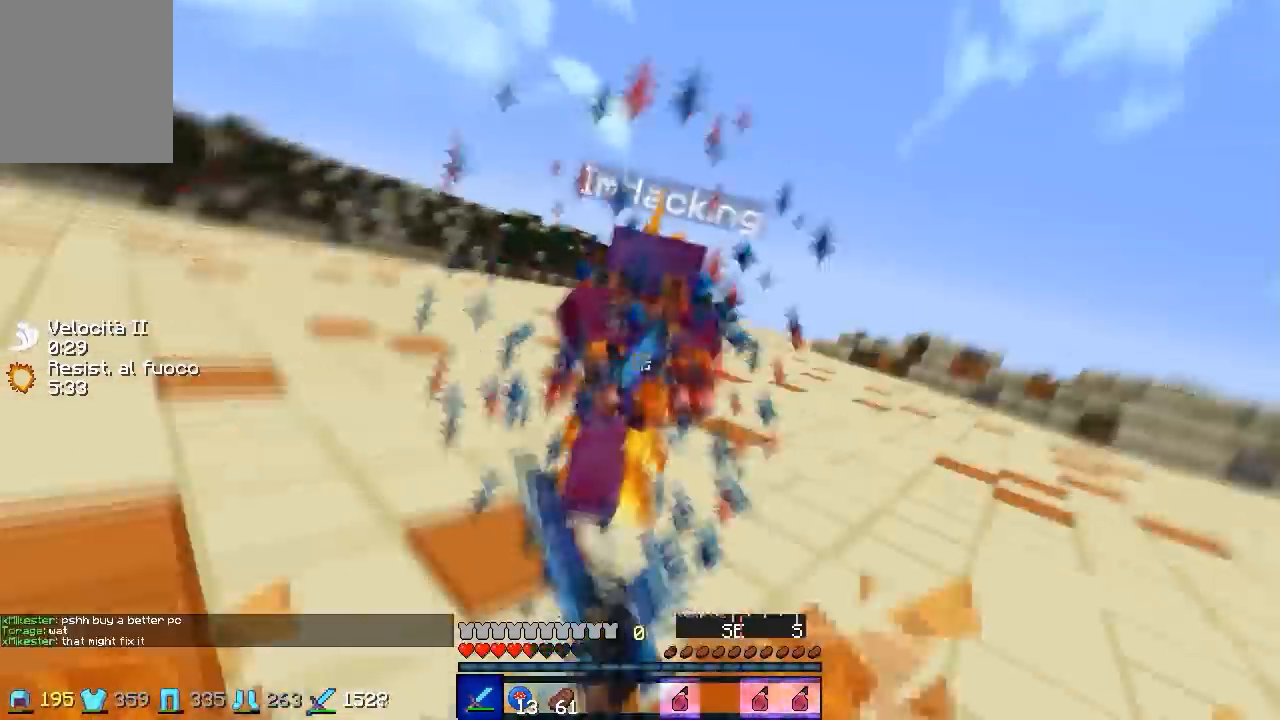
{"keys": ["w"], "events": [[167, "w", "up"], [233, "w", "down"]]}
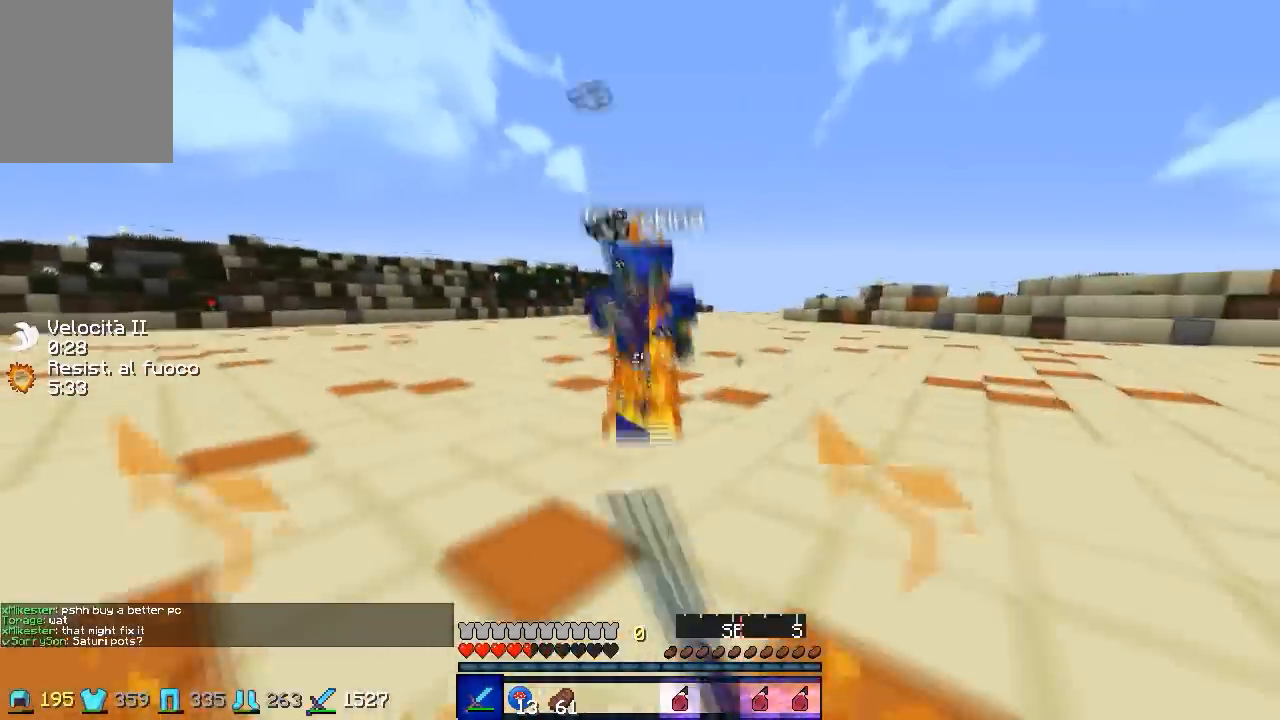
{"keys": [], "events": [[167, "a", "down"], [467, "a", "up"], [467, "w", "up"]]}
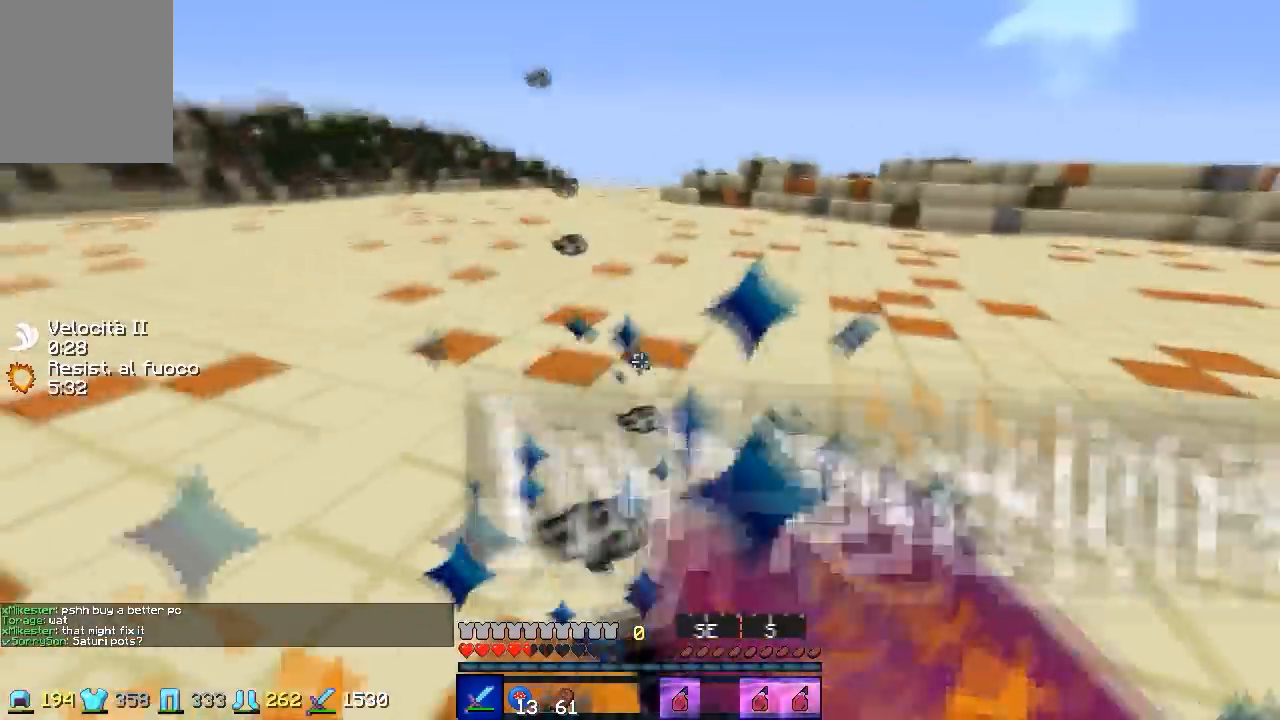
{"keys": ["a"], "events": [[67, "s", "down"], [400, "a", "down"], [467, "s", "up"]]}
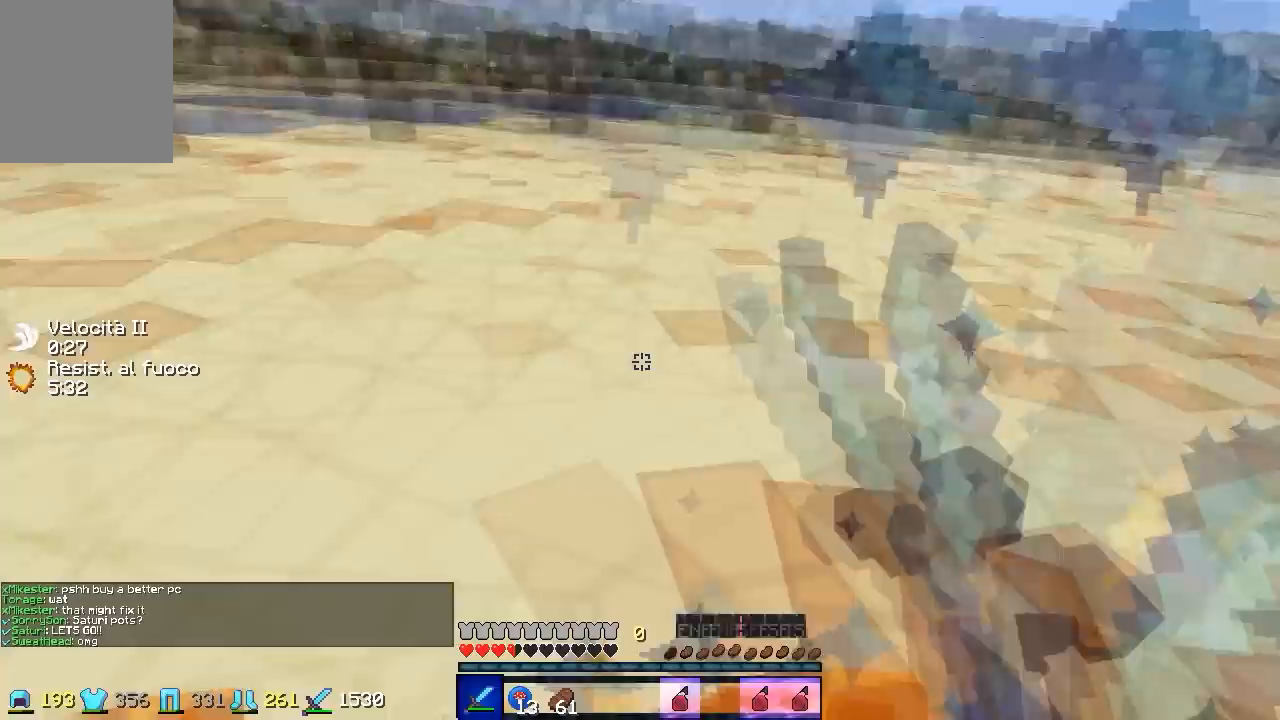
{"keys": ["w"], "events": [[67, "a", "up"], [67, "w", "down"]]}
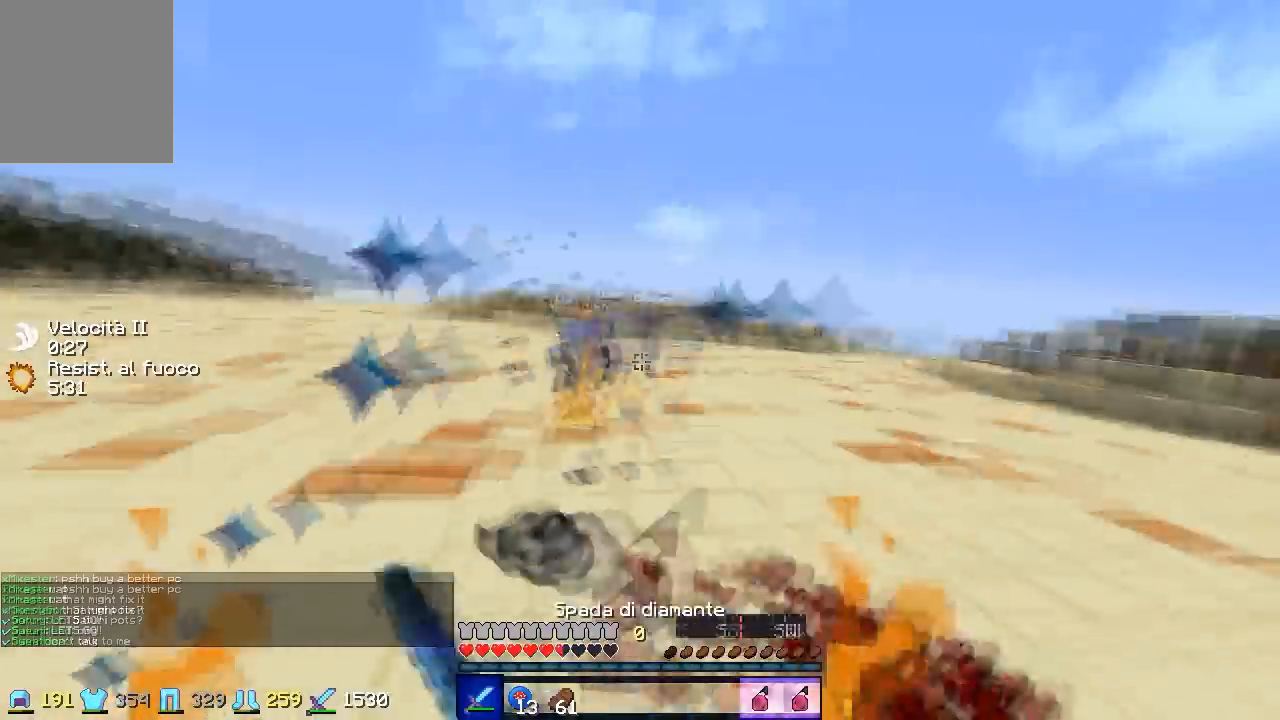
{"keys": ["w"], "events": []}